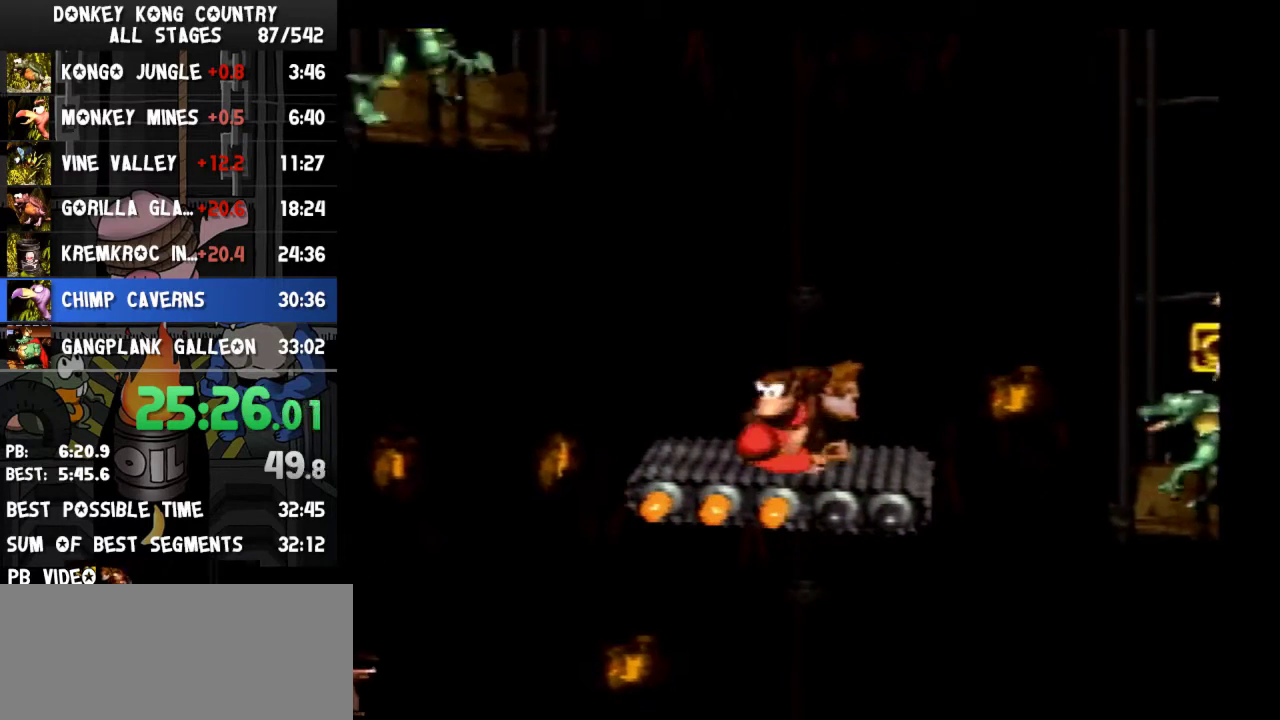
Gameplay with a controller (Nintendo layout); each line is a JSON object with the inputs held at the frame after it. "events" lists button and stick changes between this image and that frame as [ms after this image, input, new state], when the widget could be followed in between. Not read: L3 R3.
{"buttons": ["Y"], "events": []}
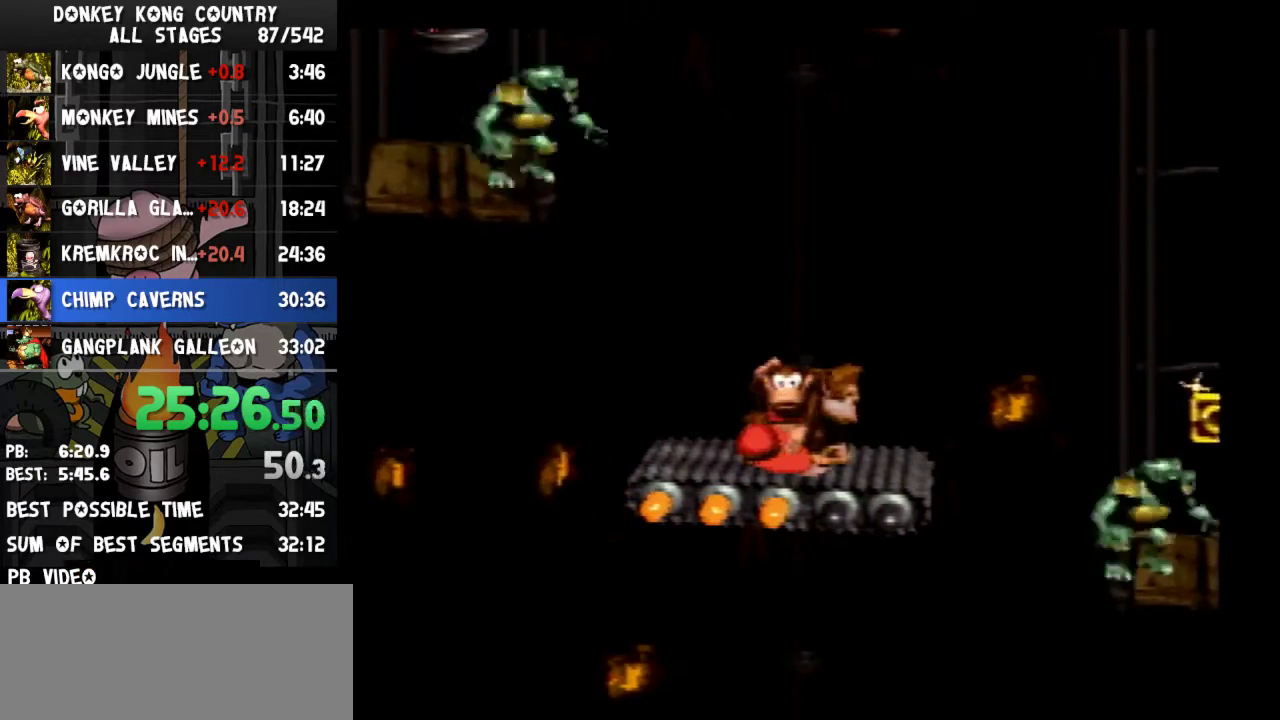
{"buttons": ["Y", "DPAD_LEFT"], "events": [[200, "B", "down"], [200, "DPAD_LEFT", "down"], [500, "B", "up"]]}
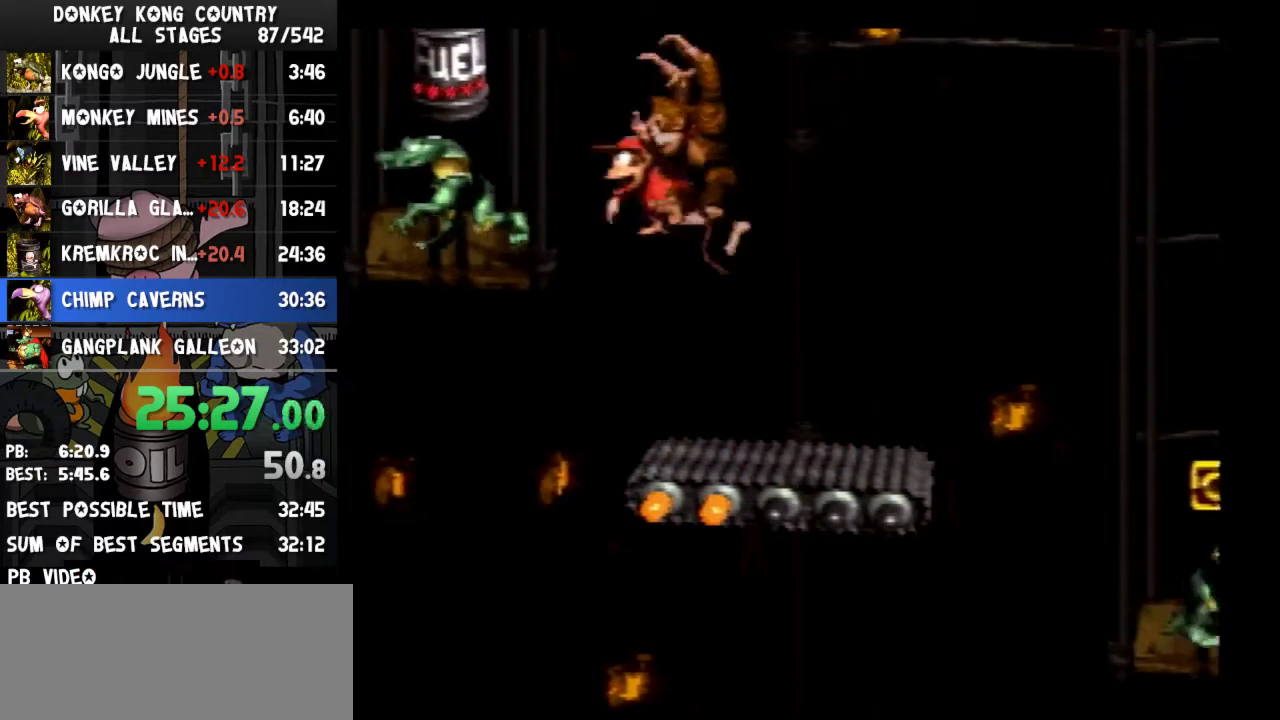
{"buttons": ["B", "Y", "DPAD_RIGHT"], "events": [[167, "DPAD_LEFT", "up"], [233, "B", "down"], [300, "DPAD_RIGHT", "down"]]}
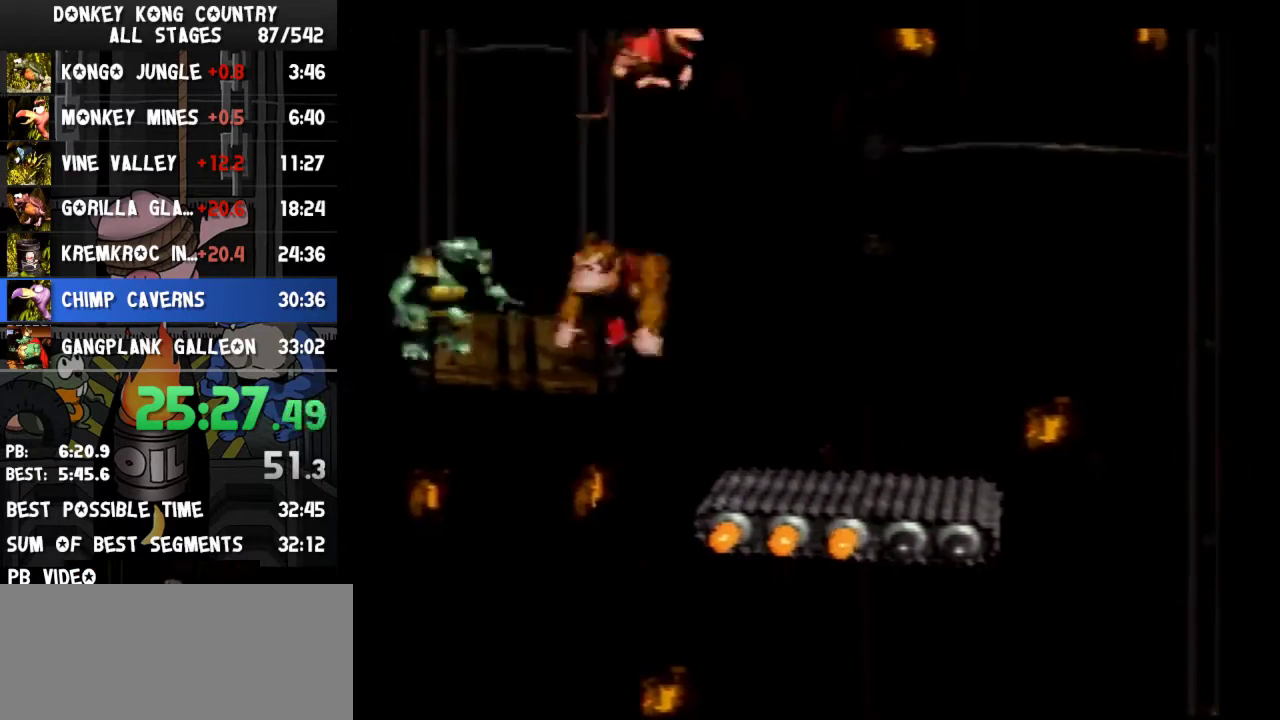
{"buttons": ["Y"], "events": [[133, "B", "up"], [333, "DPAD_RIGHT", "up"]]}
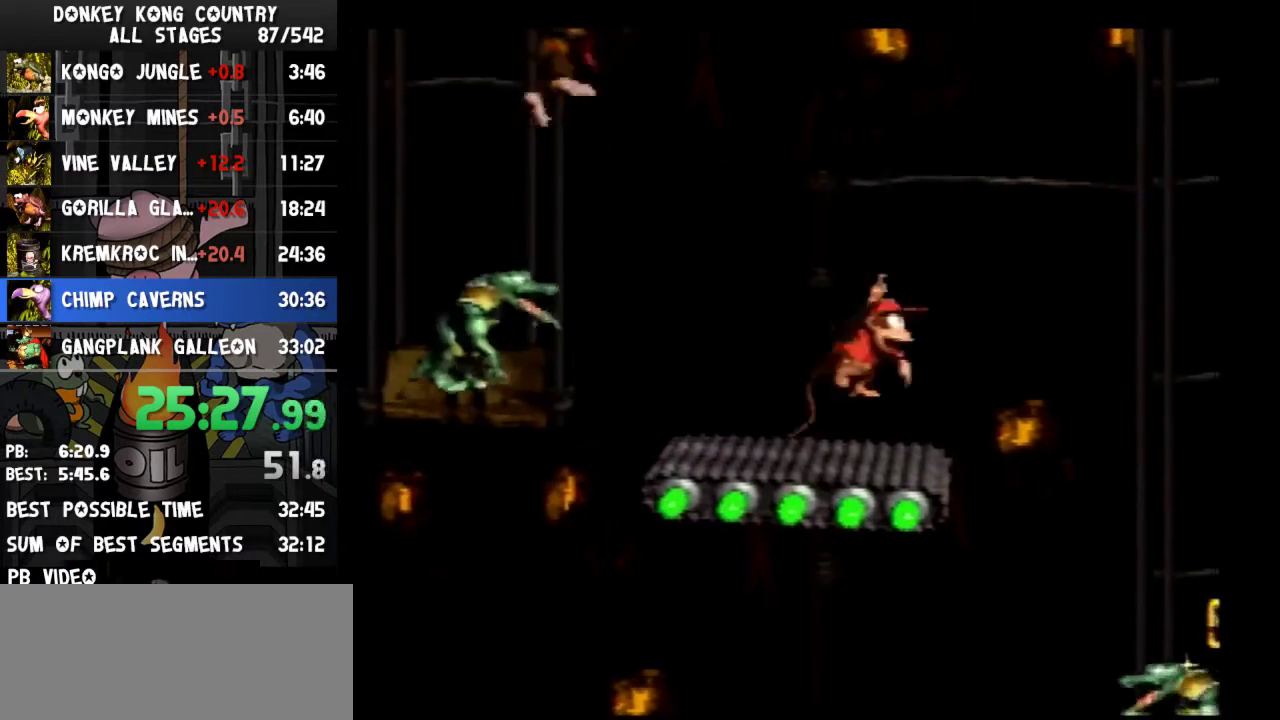
{"buttons": ["DPAD_LEFT"], "events": [[133, "DPAD_LEFT", "down"], [500, "Y", "up"]]}
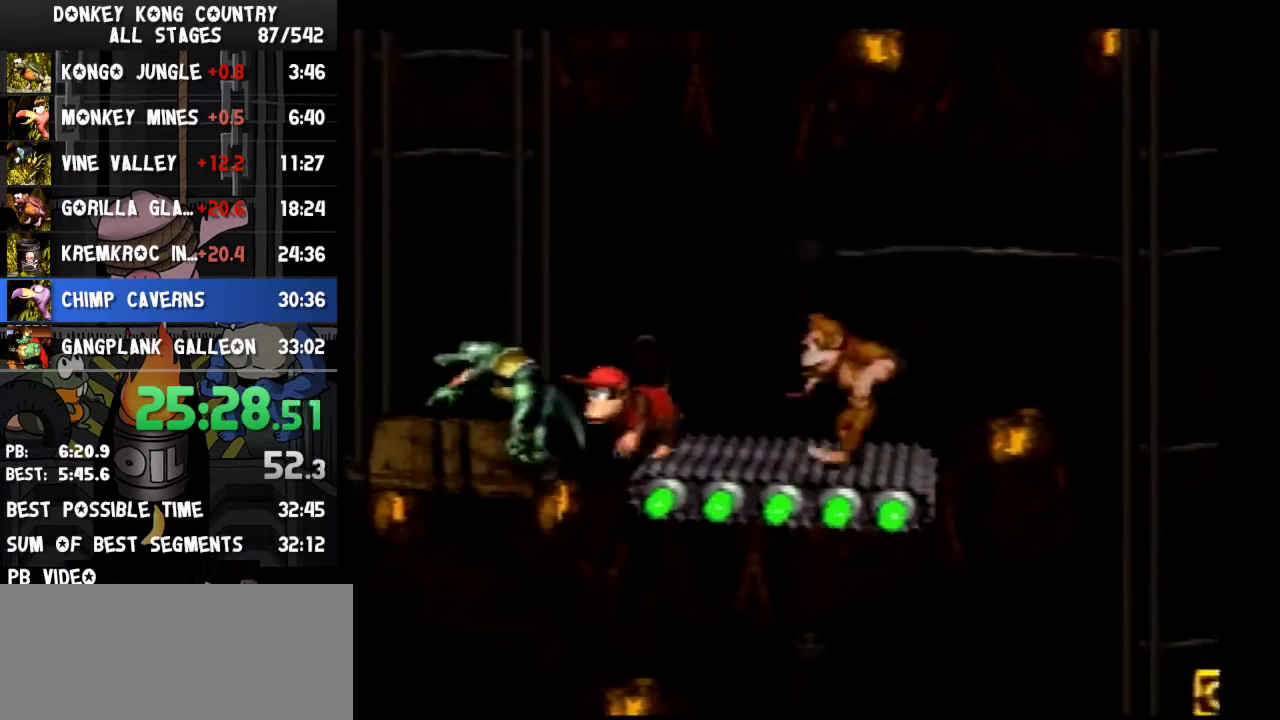
{"buttons": ["B", "Y", "DPAD_RIGHT"], "events": [[167, "DPAD_LEFT", "up"], [167, "DPAD_RIGHT", "down"], [433, "B", "down"], [433, "Y", "down"]]}
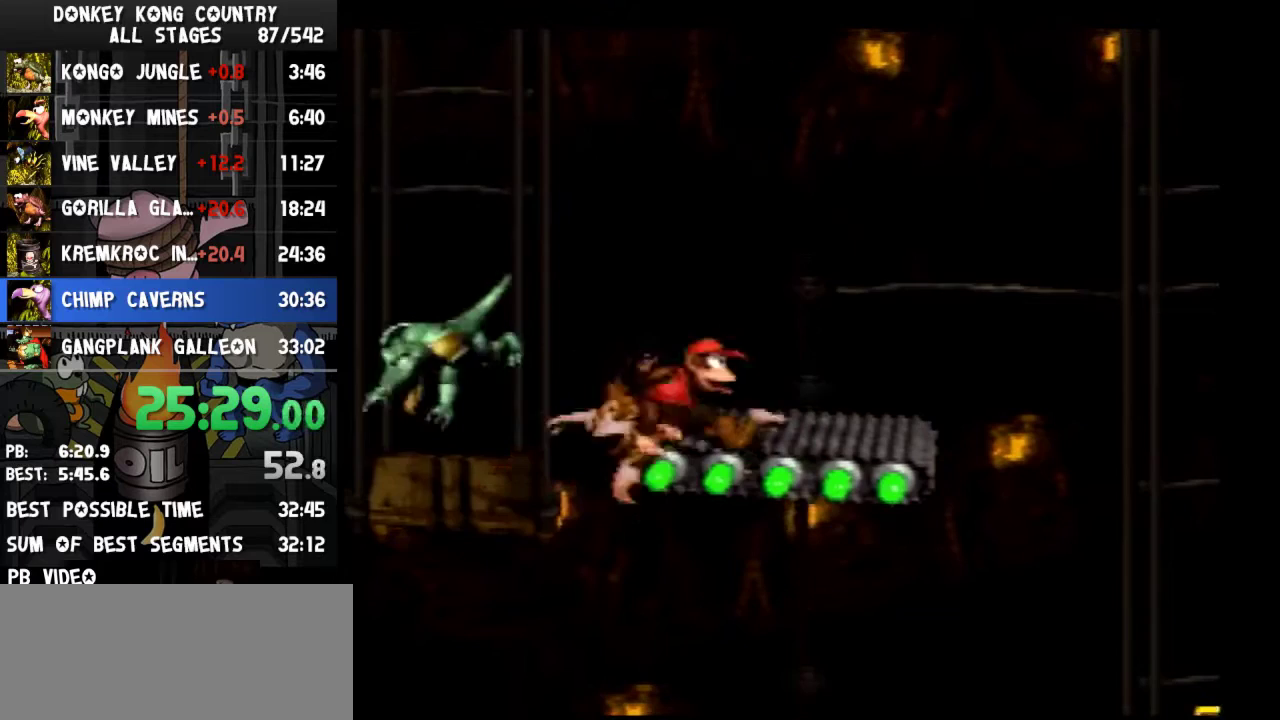
{"buttons": ["Y"], "events": [[33, "DPAD_RIGHT", "up"], [200, "B", "up"]]}
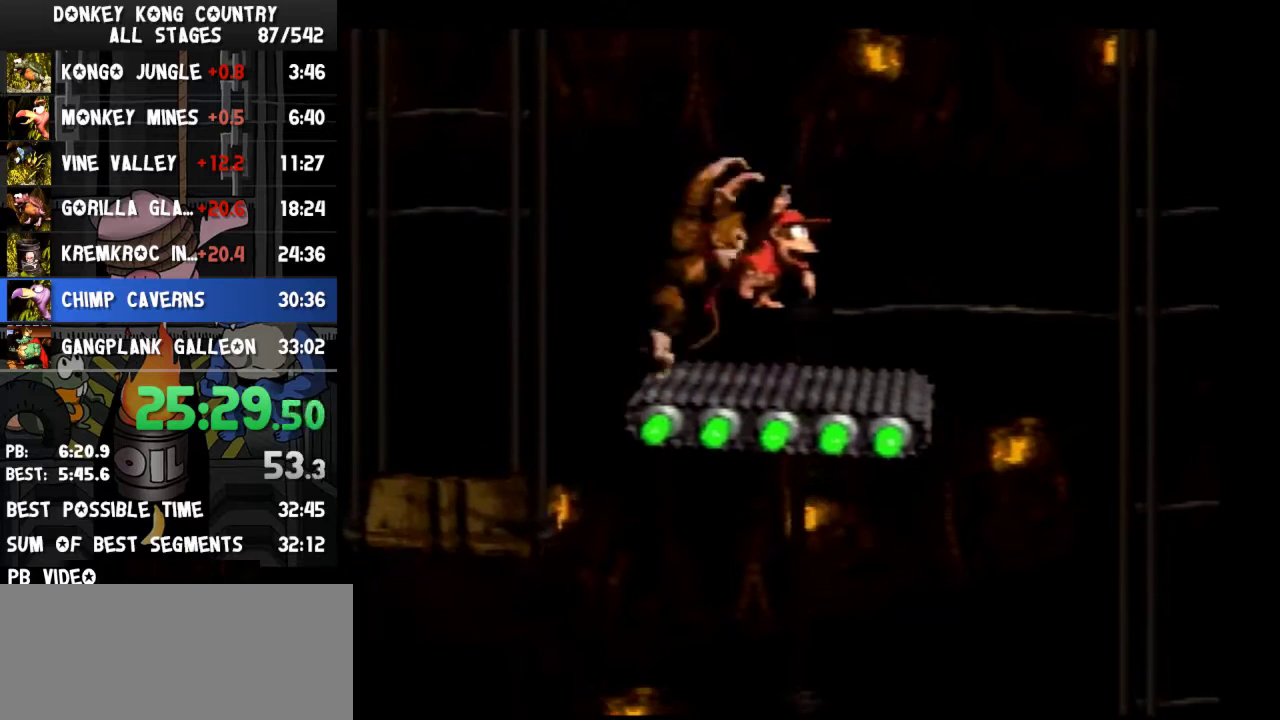
{"buttons": ["Y"], "events": []}
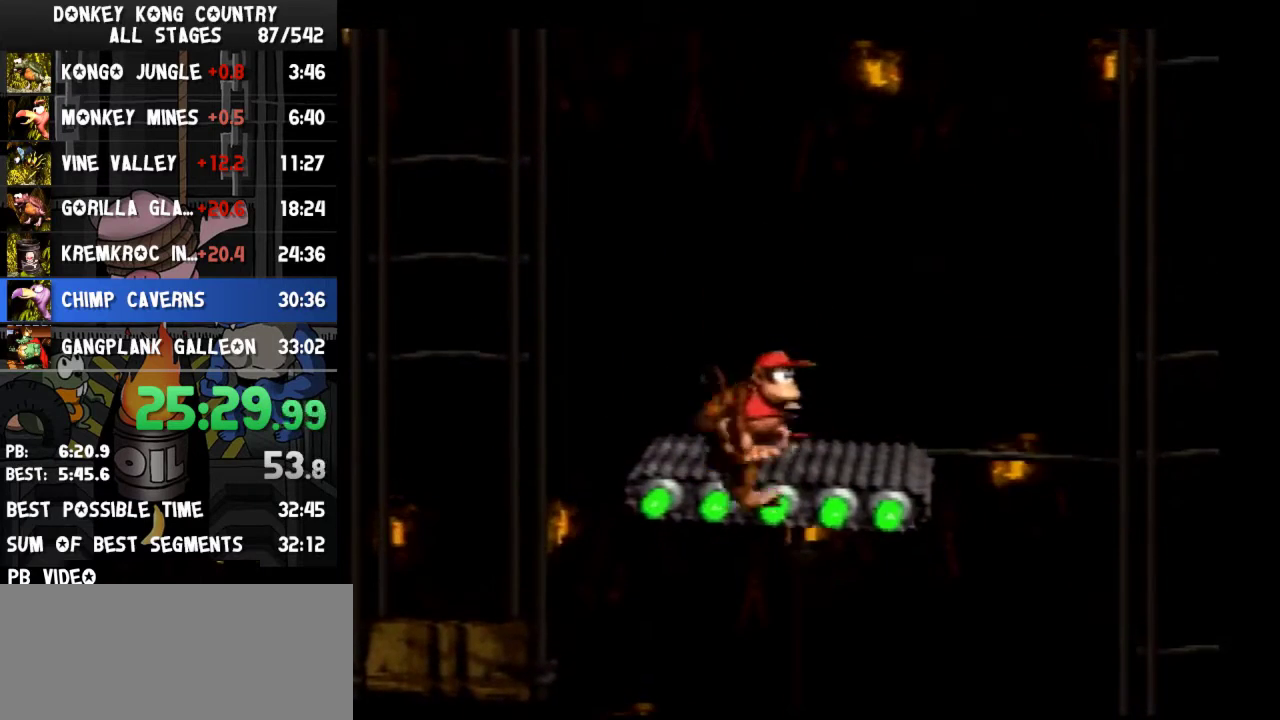
{"buttons": ["Y"], "events": []}
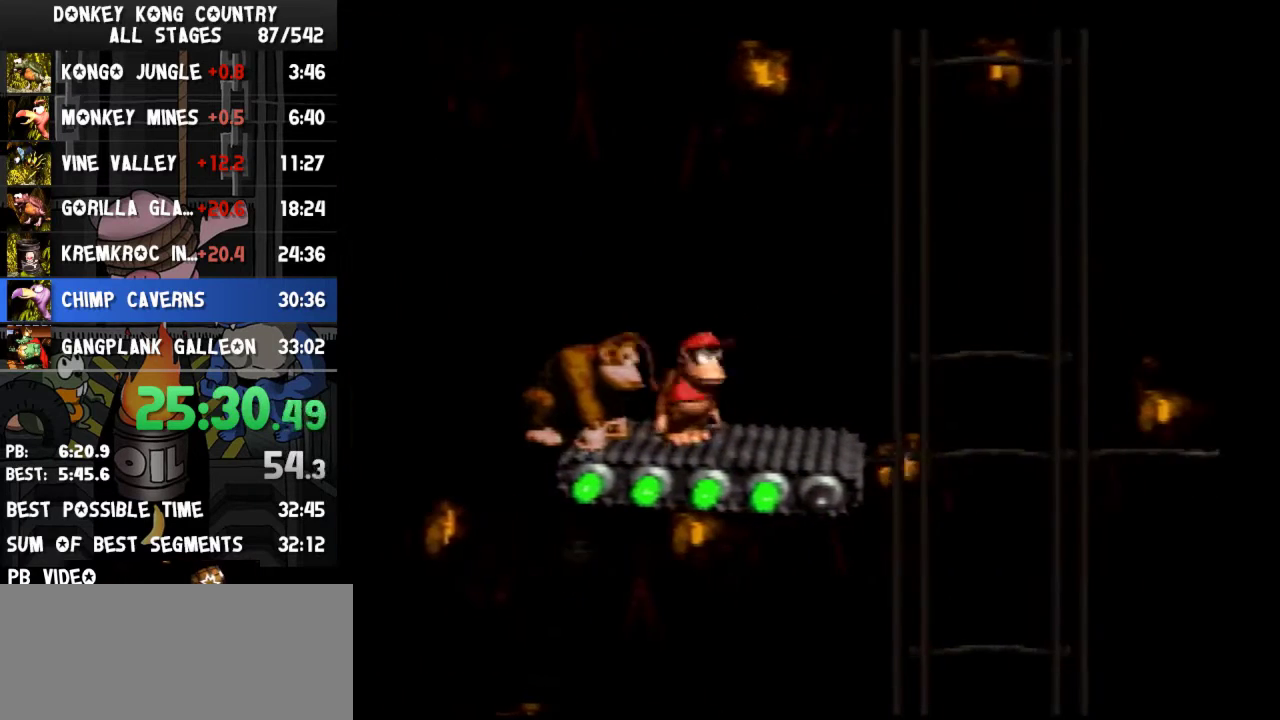
{"buttons": ["Y"], "events": []}
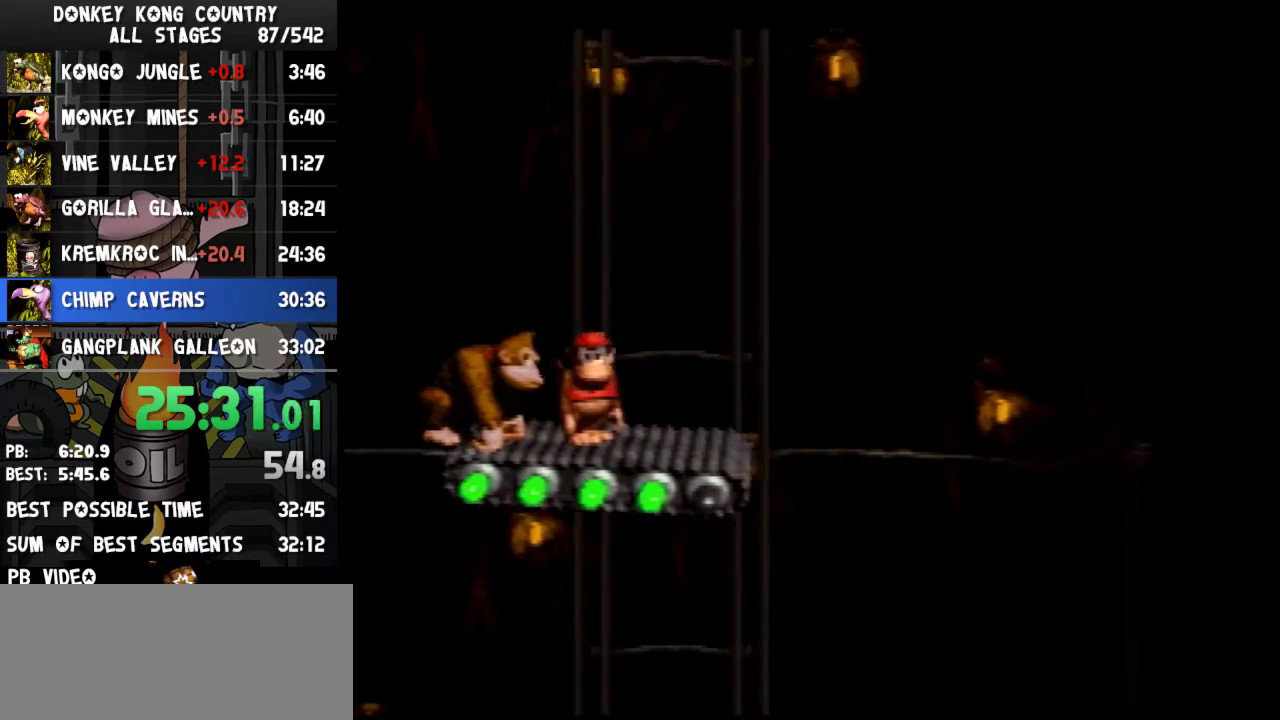
{"buttons": ["Y"], "events": []}
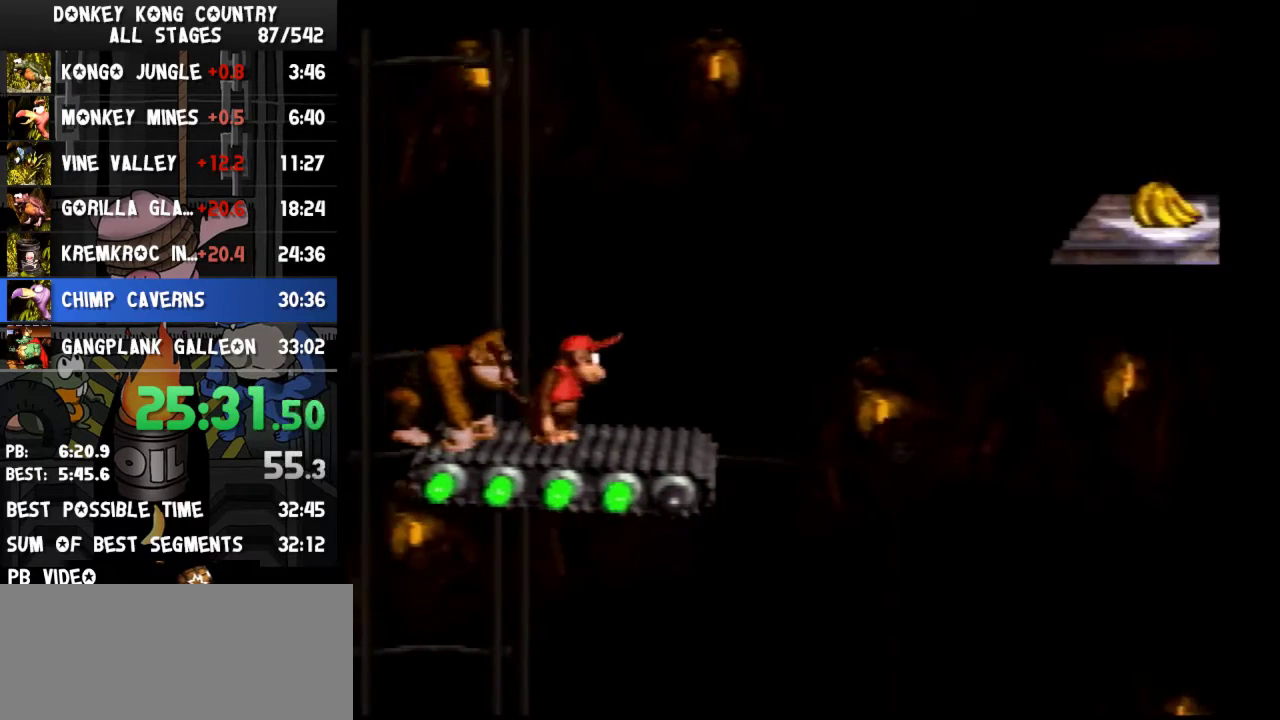
{"buttons": ["Y"], "events": []}
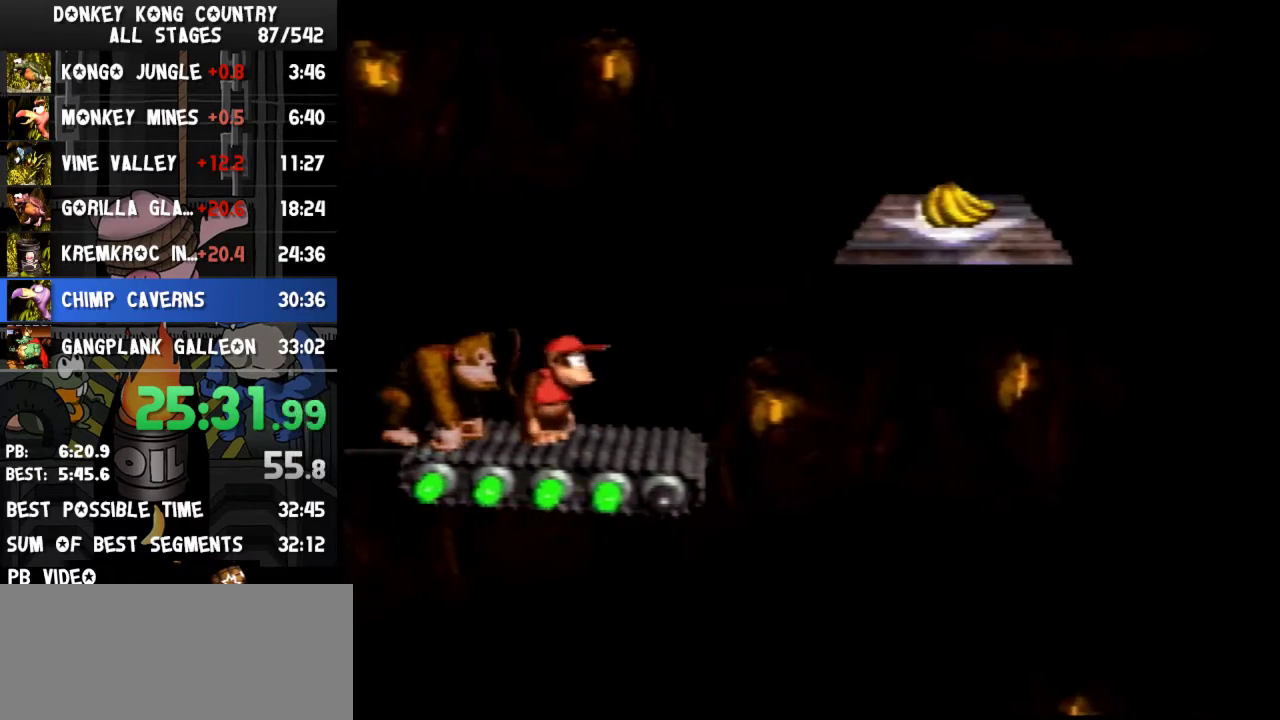
{"buttons": ["Y"], "events": []}
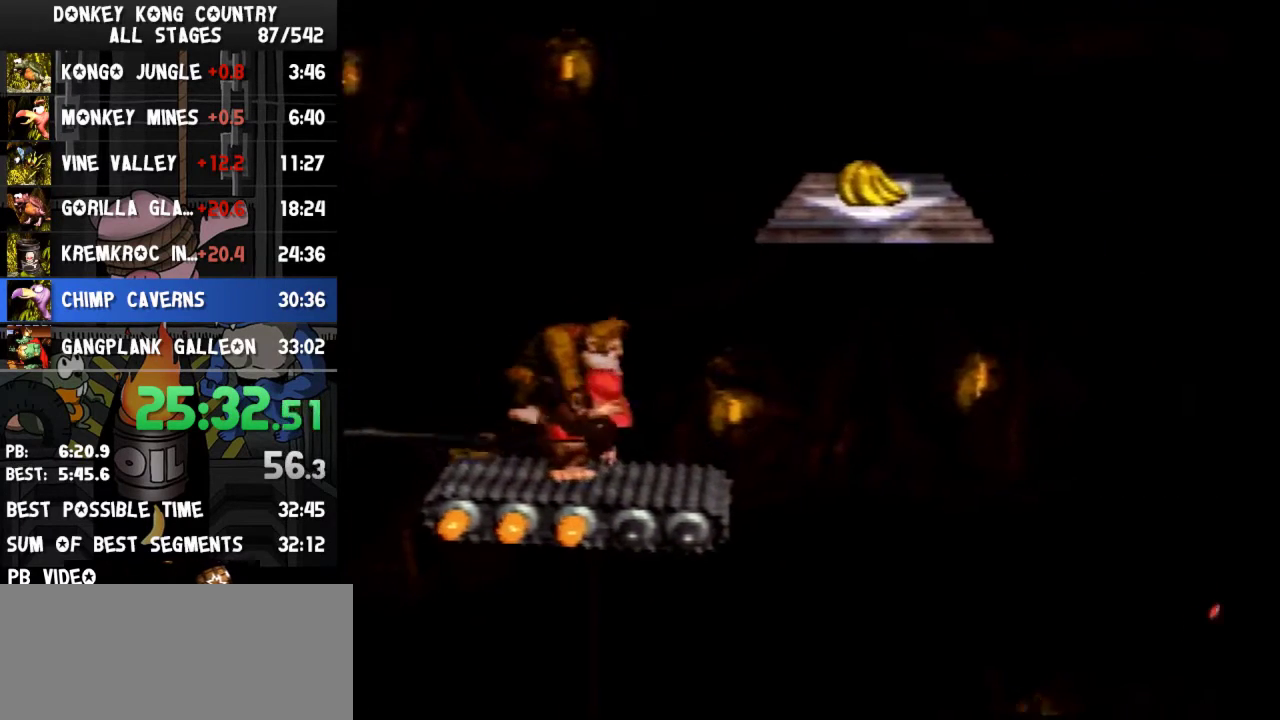
{"buttons": ["Y"], "events": []}
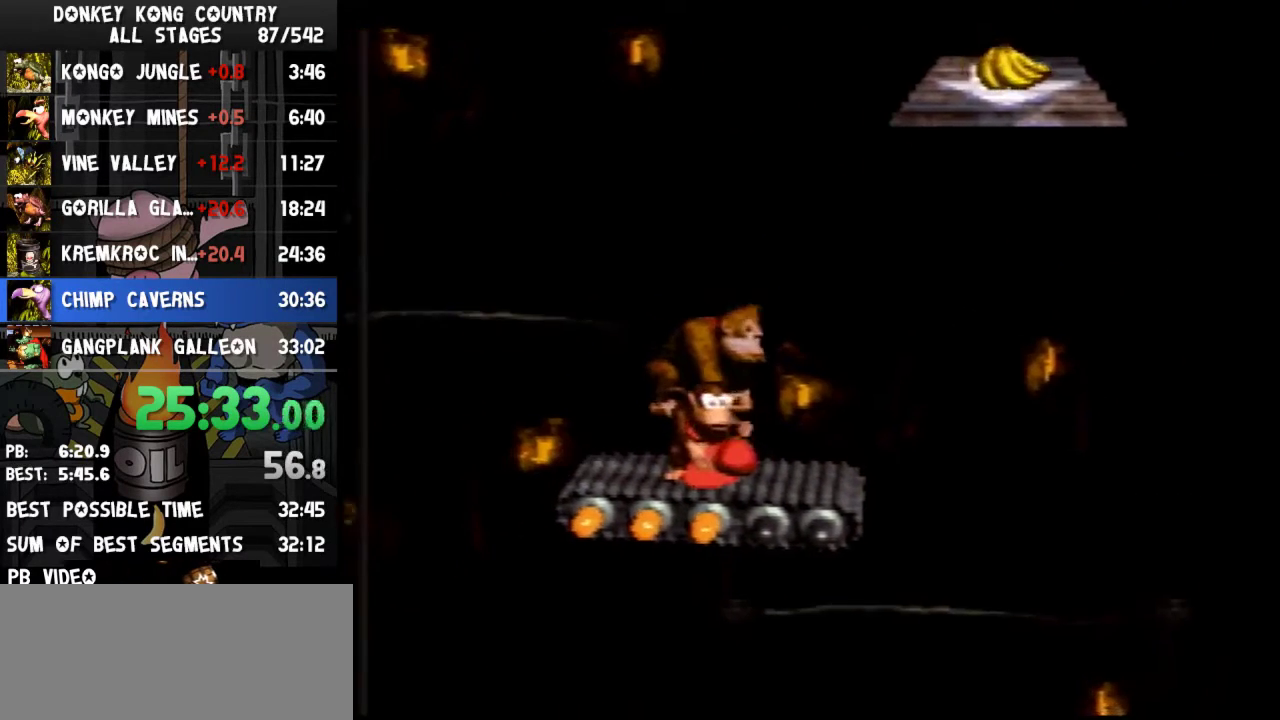
{"buttons": ["Y", "DPAD_RIGHT"], "events": [[500, "DPAD_RIGHT", "down"]]}
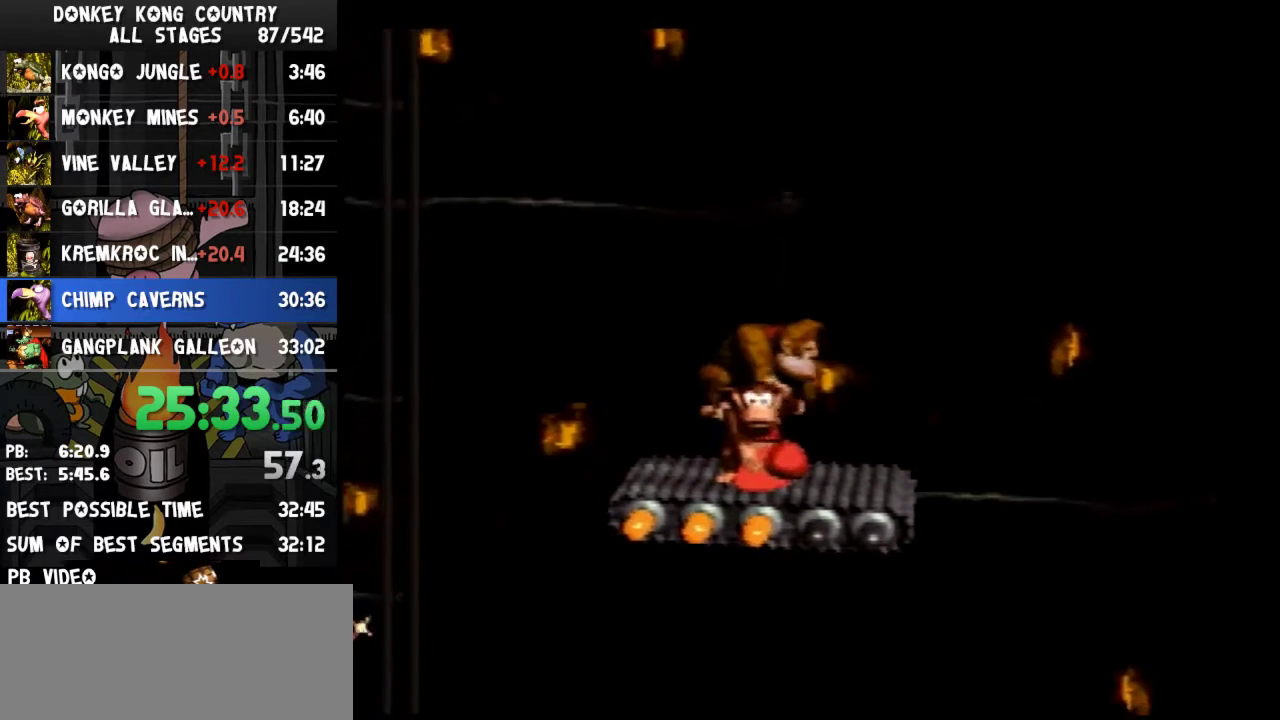
{"buttons": ["B", "Y", "DPAD_RIGHT"], "events": [[33, "Y", "up"], [100, "Y", "down"], [433, "B", "down"]]}
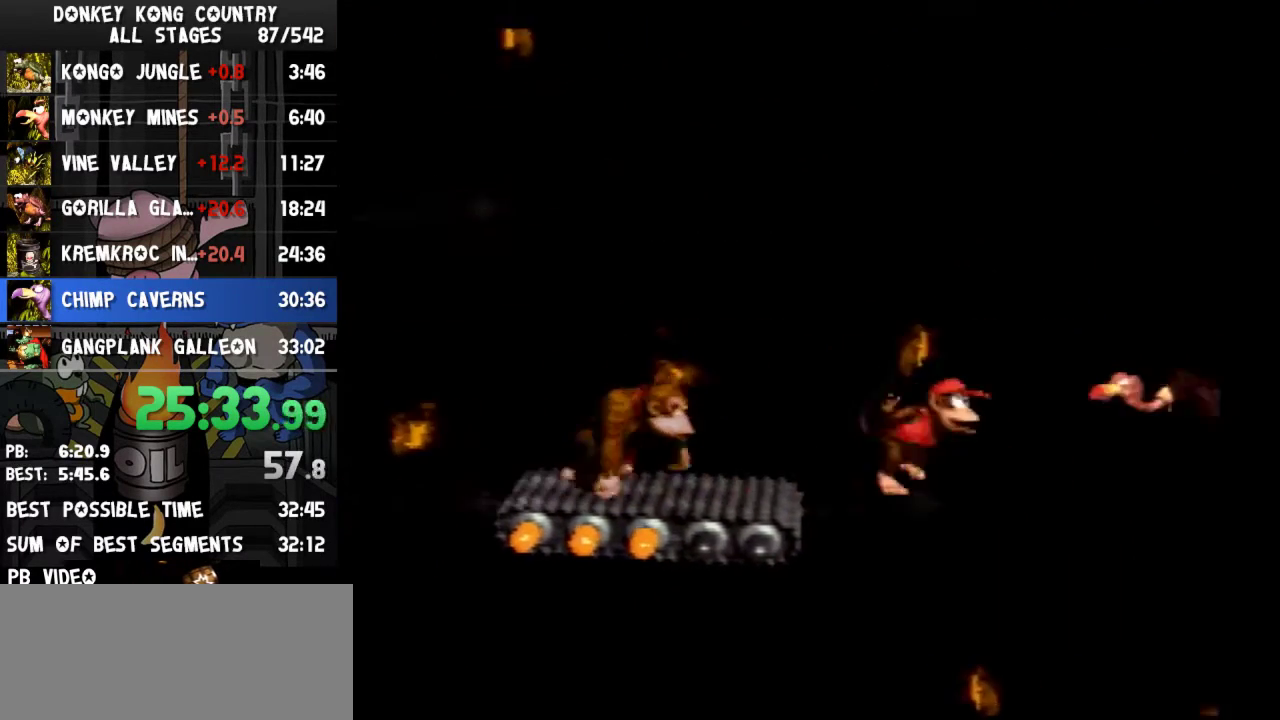
{"buttons": ["B", "Y", "DPAD_RIGHT"], "events": []}
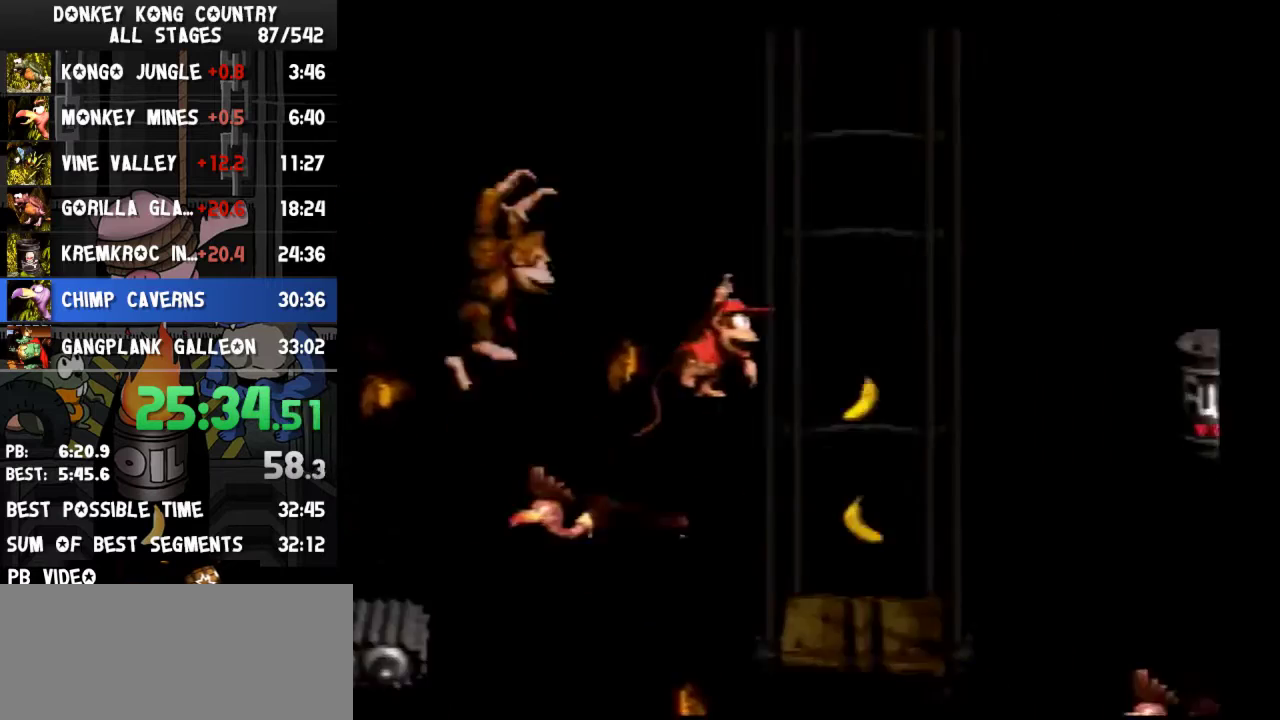
{"buttons": ["B", "Y", "DPAD_RIGHT"], "events": [[133, "B", "up"], [133, "Y", "up"], [233, "Y", "down"], [467, "B", "down"]]}
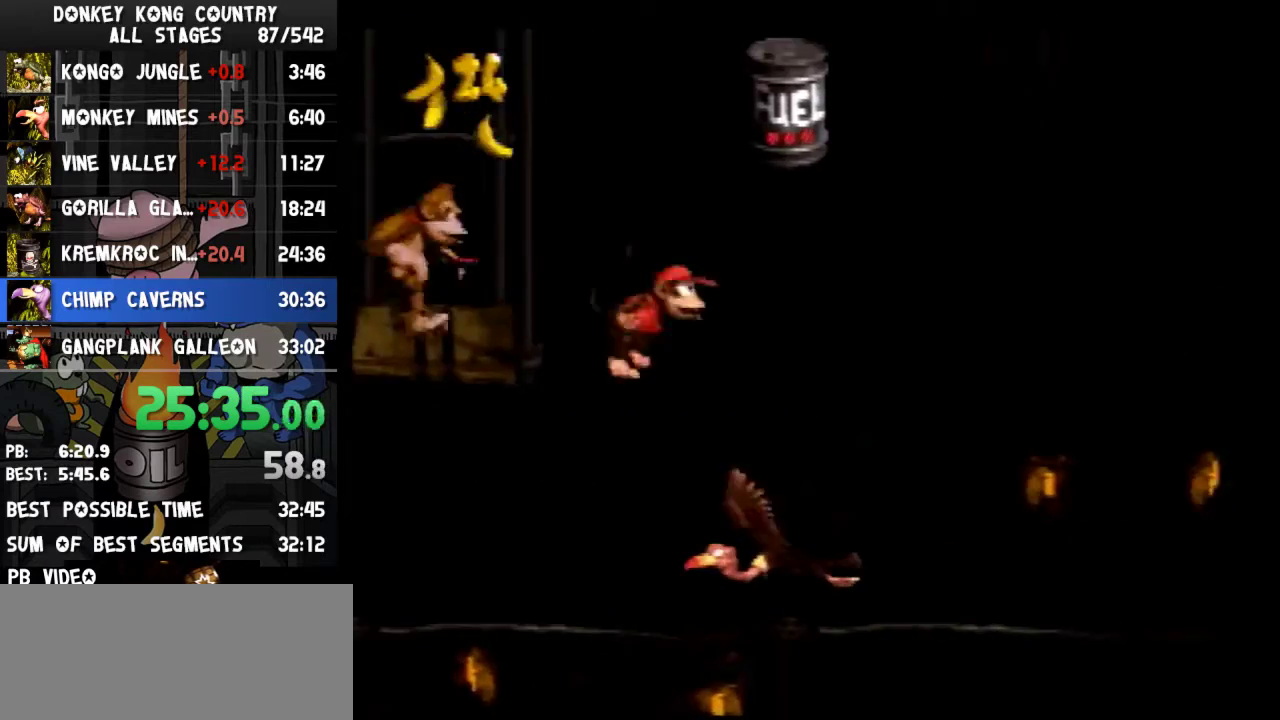
{"buttons": ["B", "Y", "DPAD_LEFT"], "events": [[100, "DPAD_RIGHT", "up"], [133, "DPAD_LEFT", "down"]]}
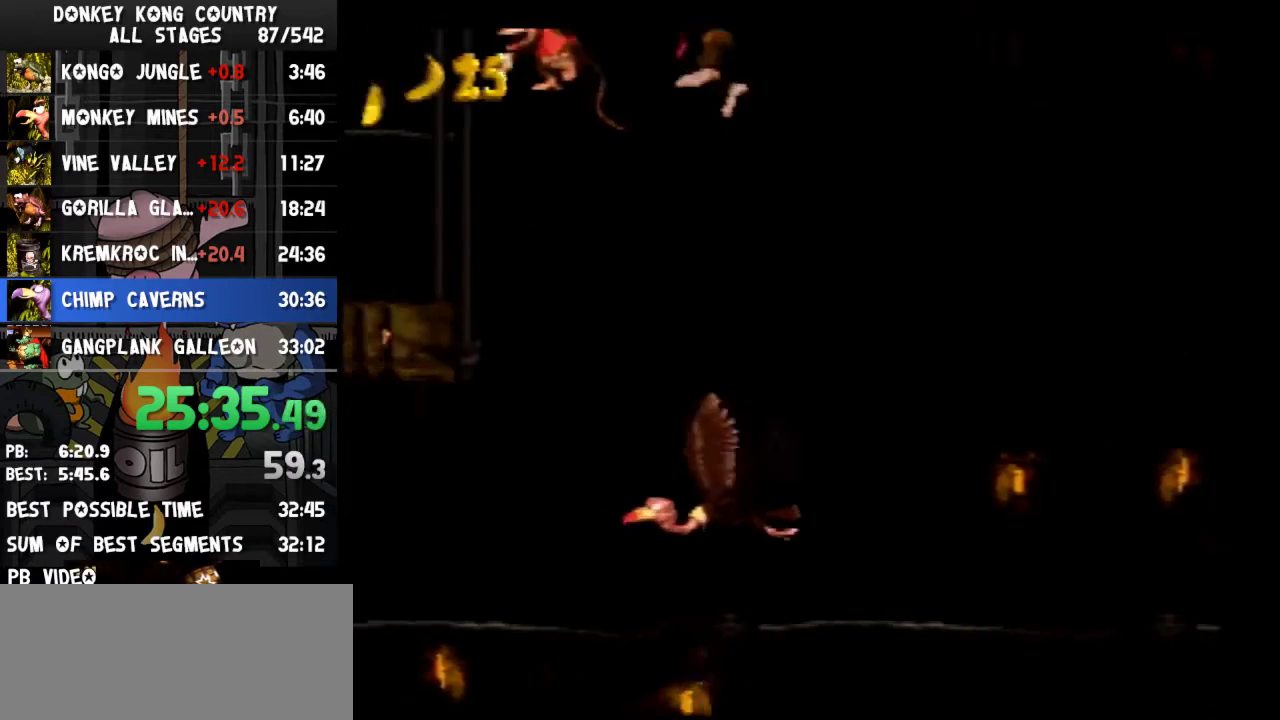
{"buttons": ["Y", "DPAD_LEFT"], "events": [[233, "B", "up"], [233, "Y", "up"], [333, "Y", "down"]]}
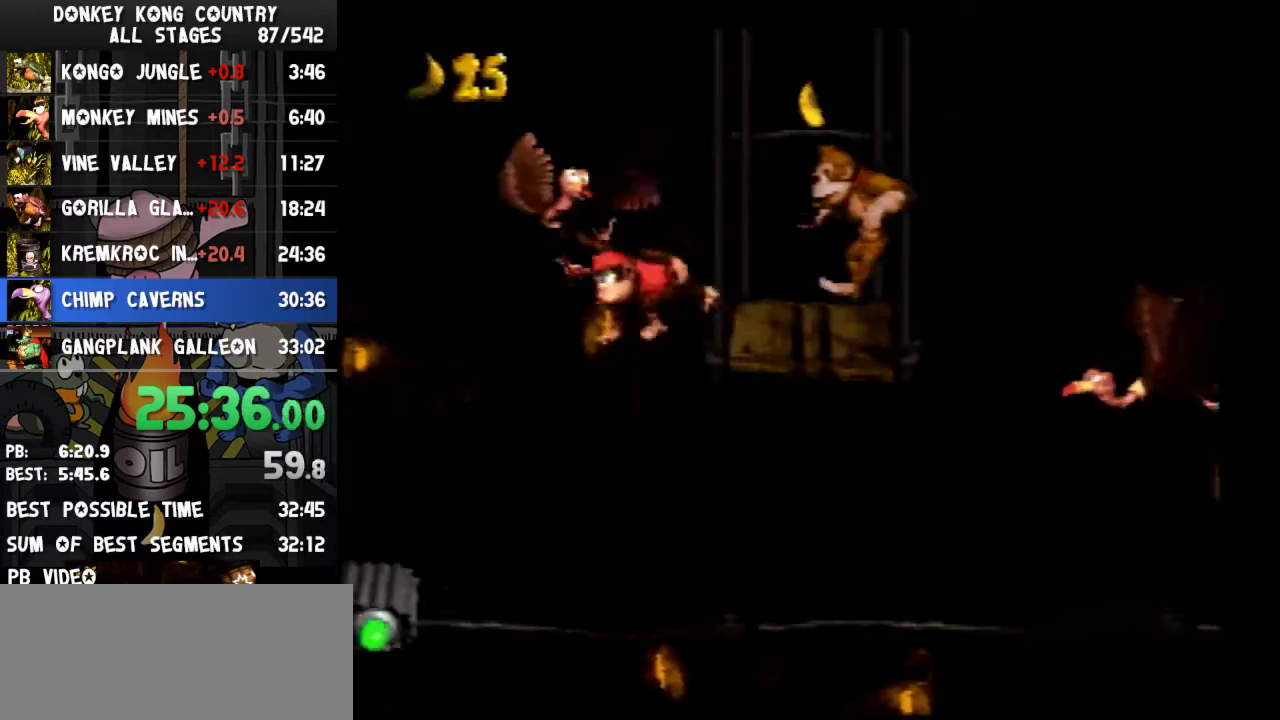
{"buttons": ["Y"], "events": [[167, "B", "down"], [167, "DPAD_LEFT", "up"], [200, "DPAD_RIGHT", "down"], [300, "B", "up"], [300, "DPAD_RIGHT", "up"]]}
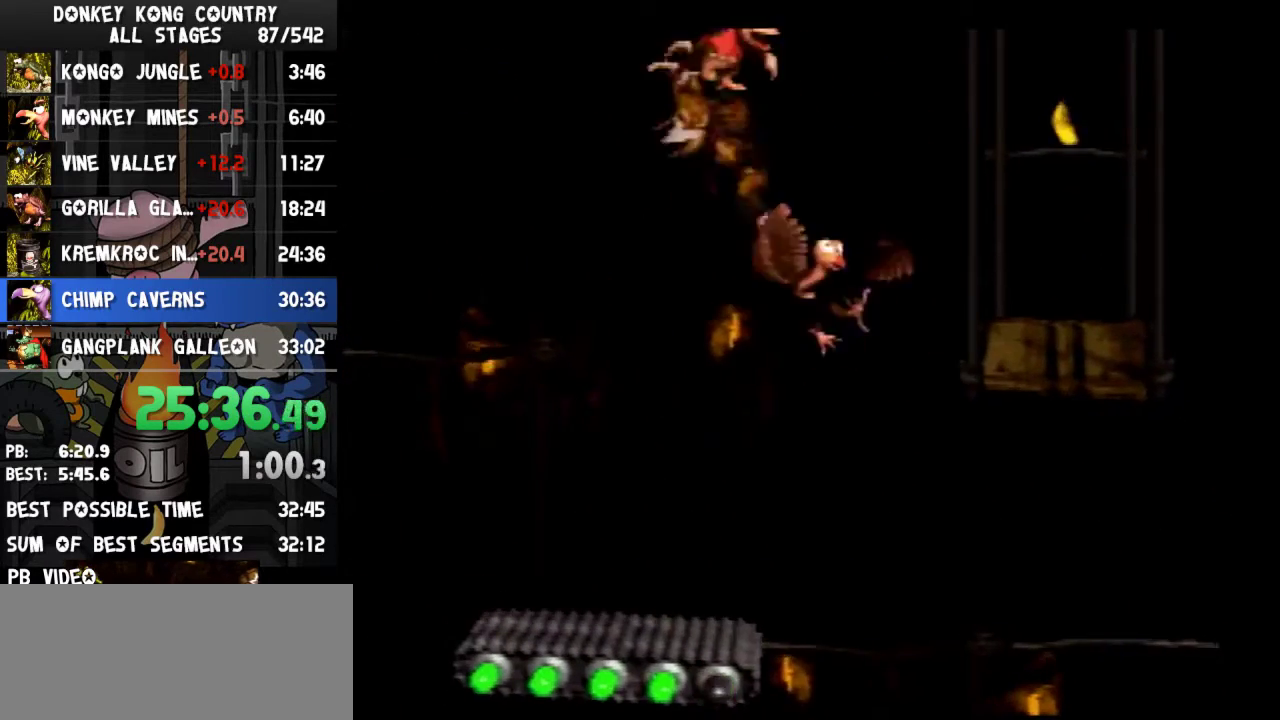
{"buttons": ["Y", "DPAD_RIGHT"], "events": [[467, "DPAD_RIGHT", "down"]]}
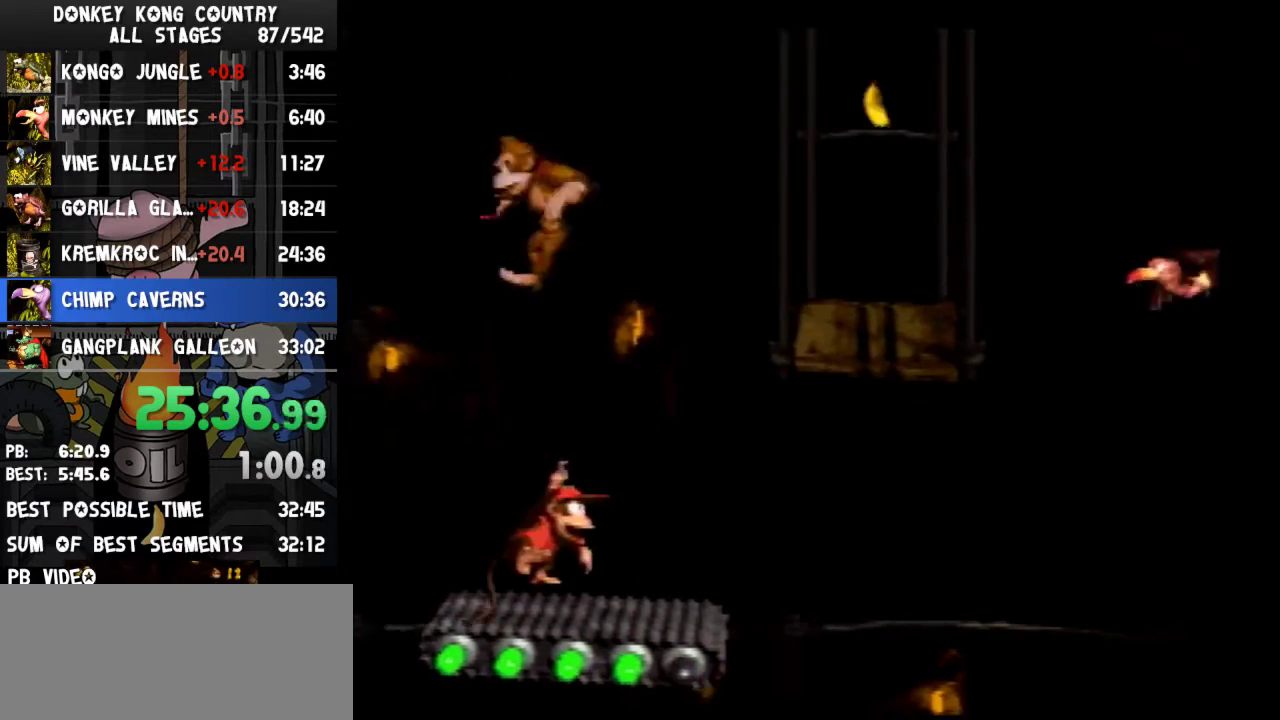
{"buttons": ["Y"], "events": [[33, "DPAD_RIGHT", "up"]]}
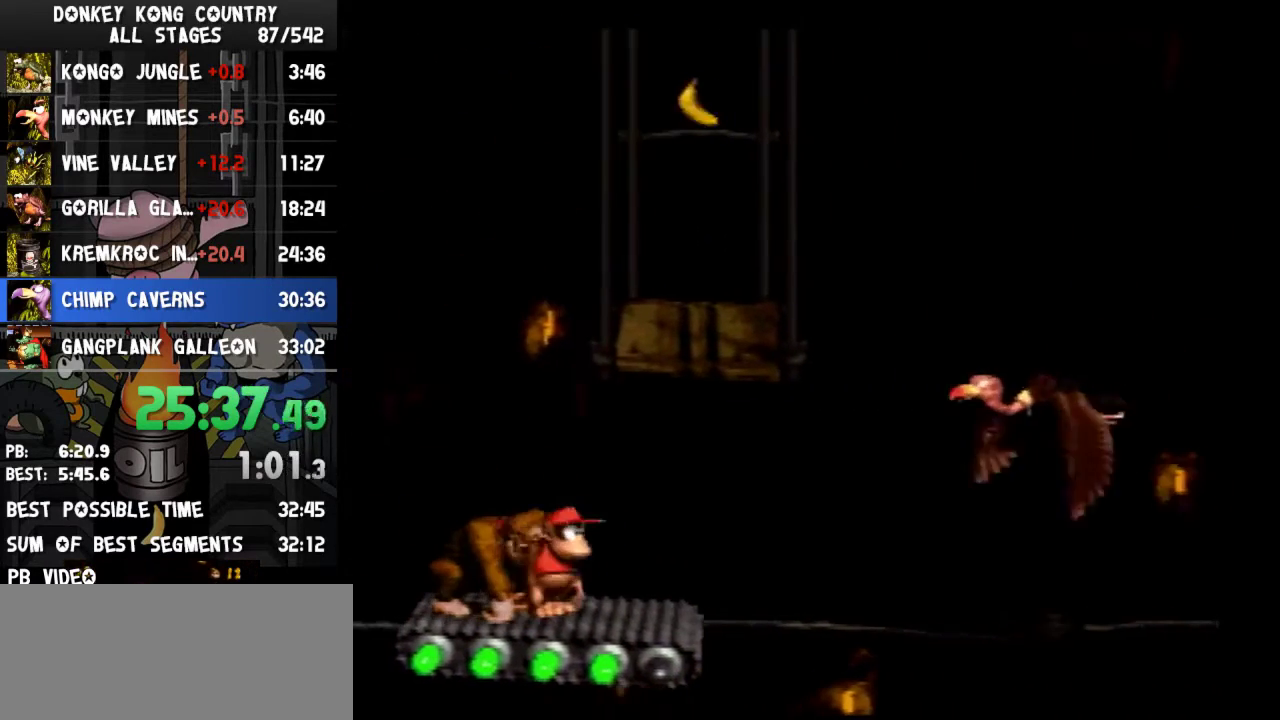
{"buttons": ["Y", "DPAD_RIGHT"], "events": [[267, "START", "down"], [300, "DPAD_RIGHT", "down"], [433, "START", "up"]]}